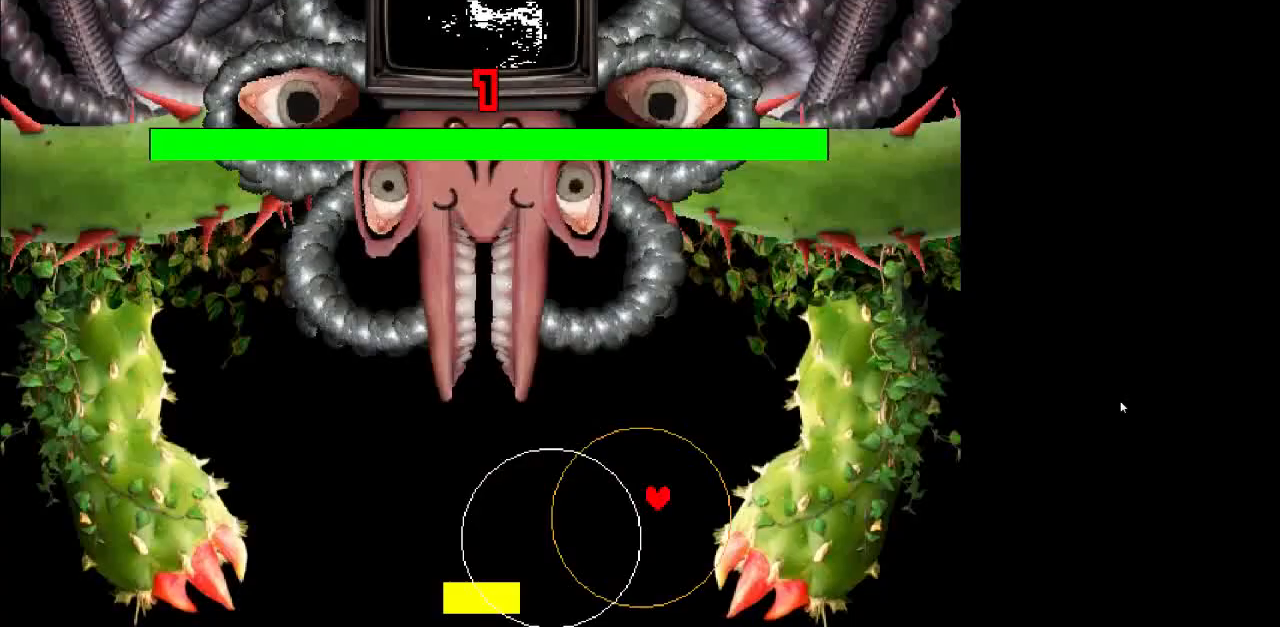
Gameplay with keyboard; each line is a JSON object with the keys held at the frame after it. "events" lists presses ("down") and releases ("up") of "a", "c", "down", "g", "left", "r", "return", "right", "shift_r", "up", "x" and "z" between this image and that frame as [ms after this image, input, new state], when the widget could be followed in between. No other keys are recorded. Mouse input is not recorded.
{"keys": ["left", "up"], "events": [[167, "left", "down"], [233, "right", "up"]]}
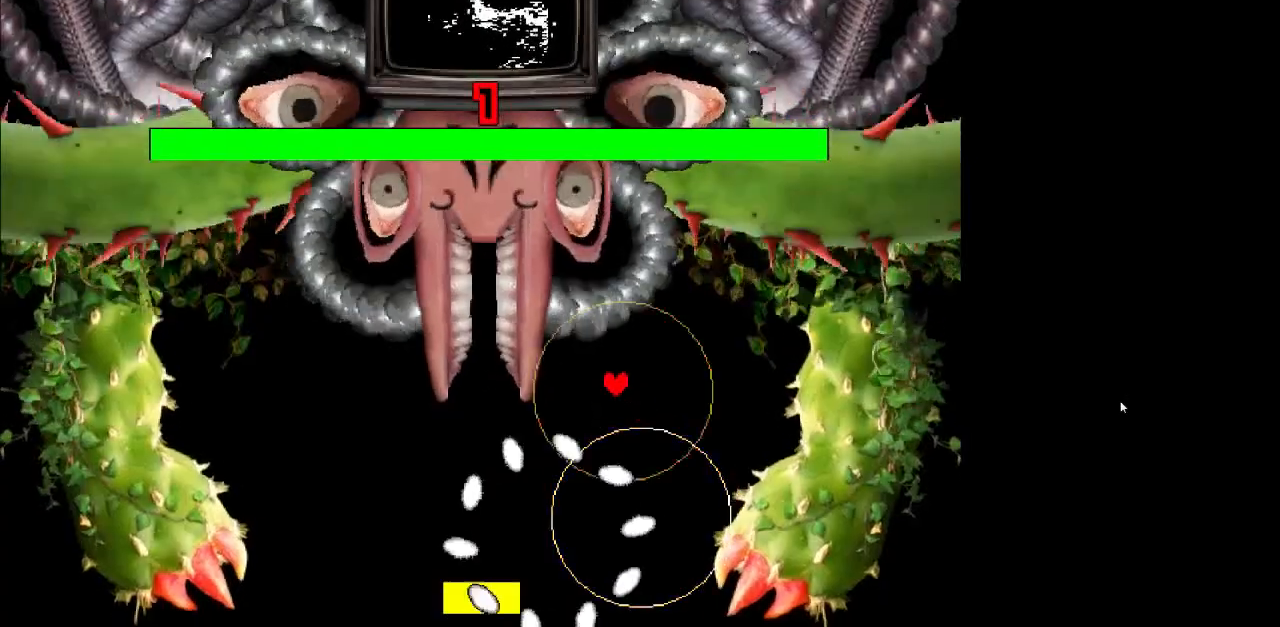
{"keys": ["down", "left"], "events": [[200, "up", "up"], [433, "down", "down"]]}
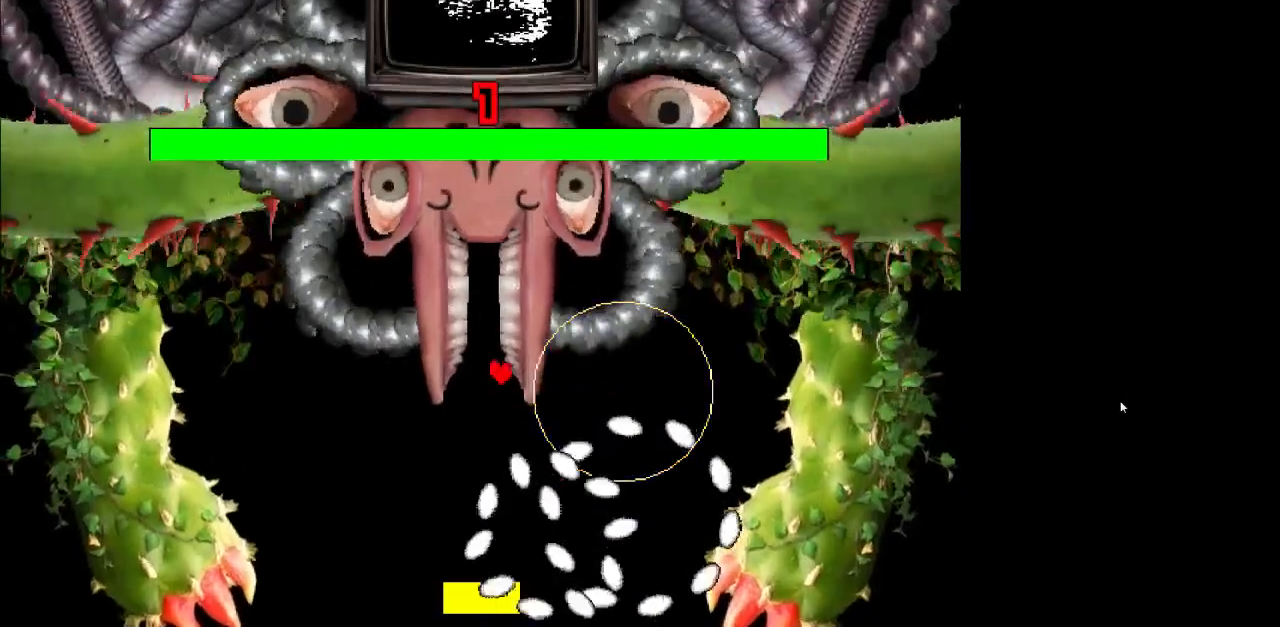
{"keys": ["left"], "events": [[433, "down", "up"]]}
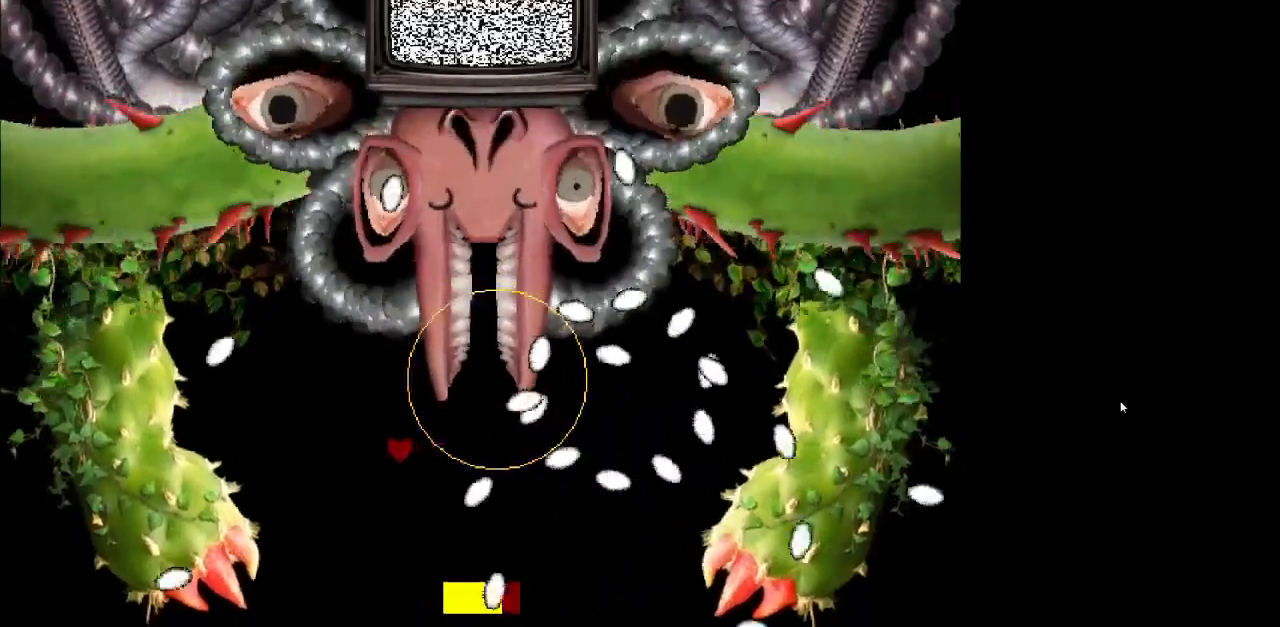
{"keys": ["down", "r"], "events": [[133, "up", "down"], [267, "left", "up"], [267, "right", "down"], [367, "right", "up"], [400, "up", "up"], [500, "down", "down"], [500, "r", "down"]]}
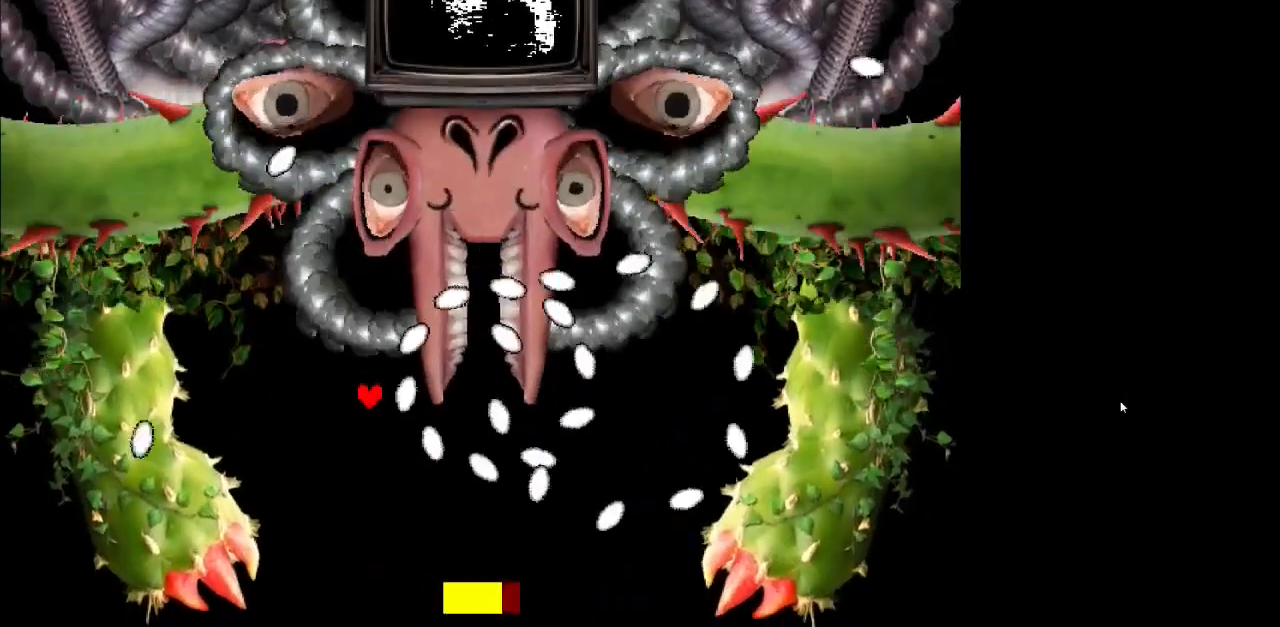
{"keys": ["r"], "events": [[100, "down", "up"], [333, "up", "down"], [367, "up", "up"]]}
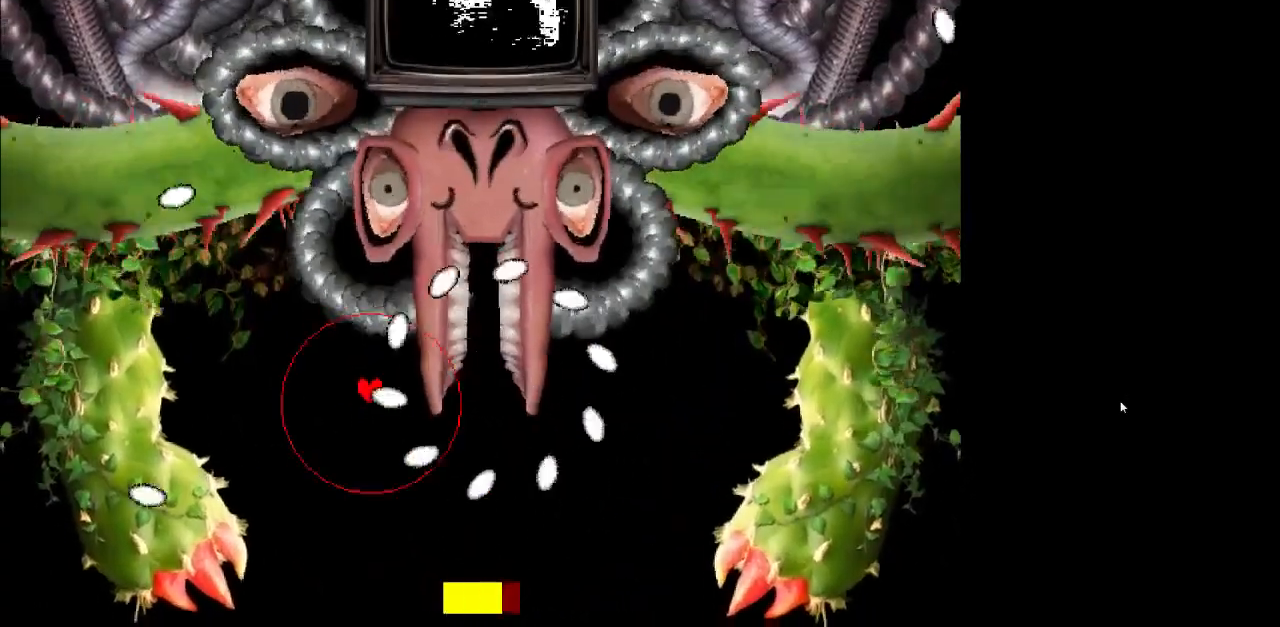
{"keys": ["r"], "events": []}
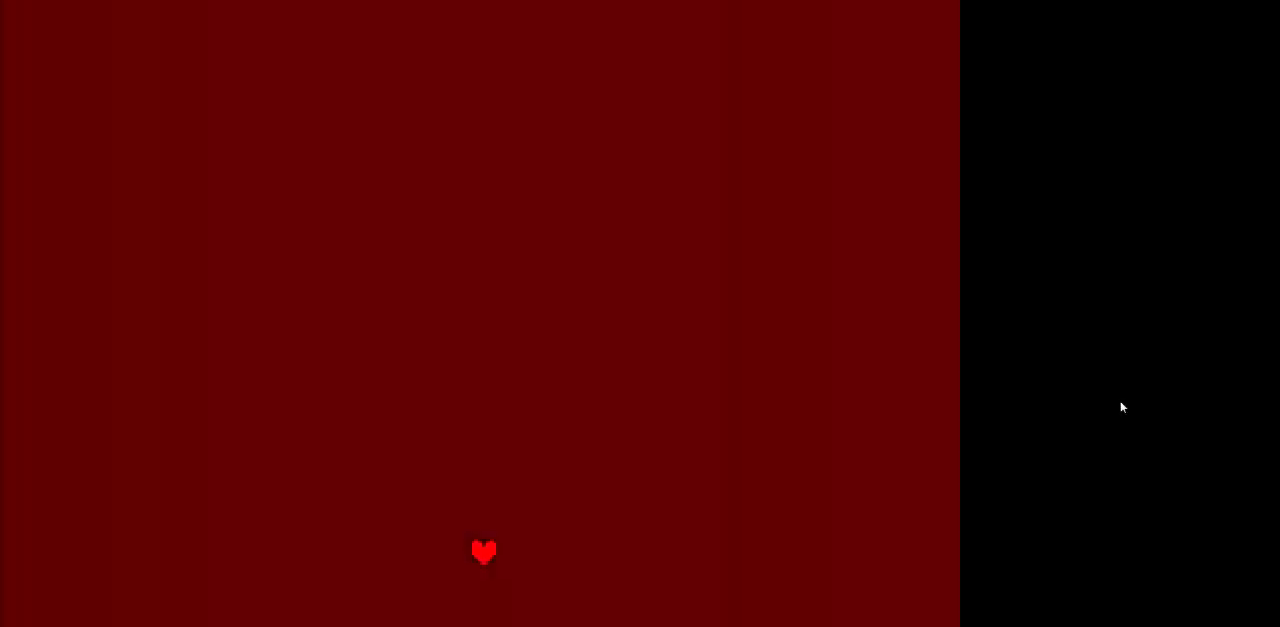
{"keys": [], "events": [[33, "r", "up"]]}